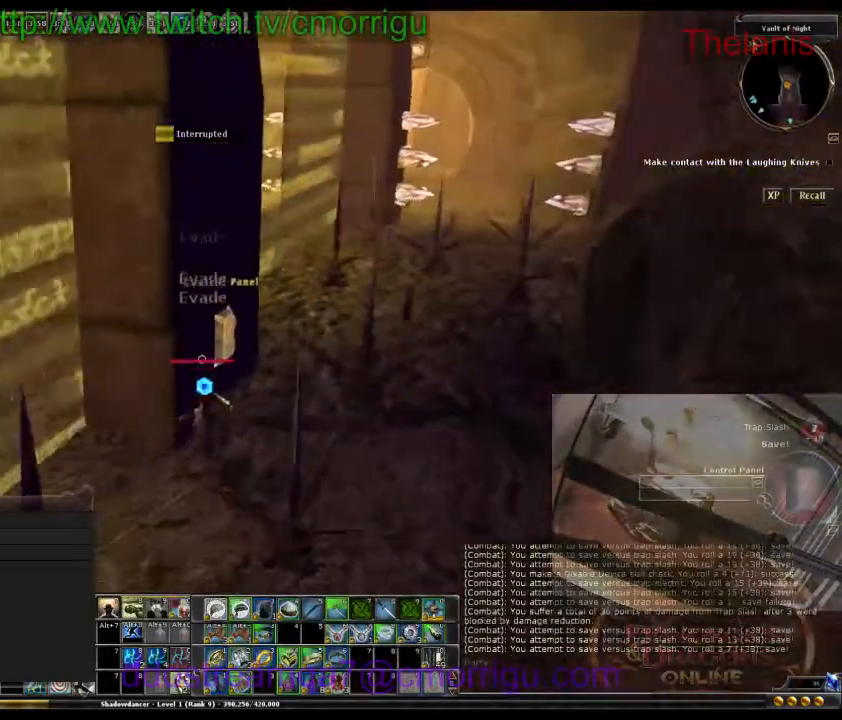
Gameplay with keyboard; each line is a JSON object with the keys held at the frame after it. "events" lists presses ("down") and releases ("up") of ".", "/", "0", "1", "2", "3", "4", "5", "6", "7", "8", "9", "a", "b", "backslash", "backspace", "caps_lock", "comma", "ctrl_l", "ctrl_r", "d", "e", "equals", "escape", "f", "f1", "f10", "f11", "f12", "f2", "f3", "f4", "f5", "f6", "f7", "f8", "f9", "g", "h", "i", "j", "k", "l", "lbracket", "m", "minus", "n", "o", "p", "q", "quote", "r", "rbracket", "return", "s", "semicolon", "shift_l", "shift_r", "space", "t", "tab", "tilde", "u", "w" and "y" between this image and that frame as [ms after this image, input, new state], when the widget could be followed in between. No other keys are recorded. Mouse input is not recorded.
{"keys": [], "events": [[133, "w", "up"]]}
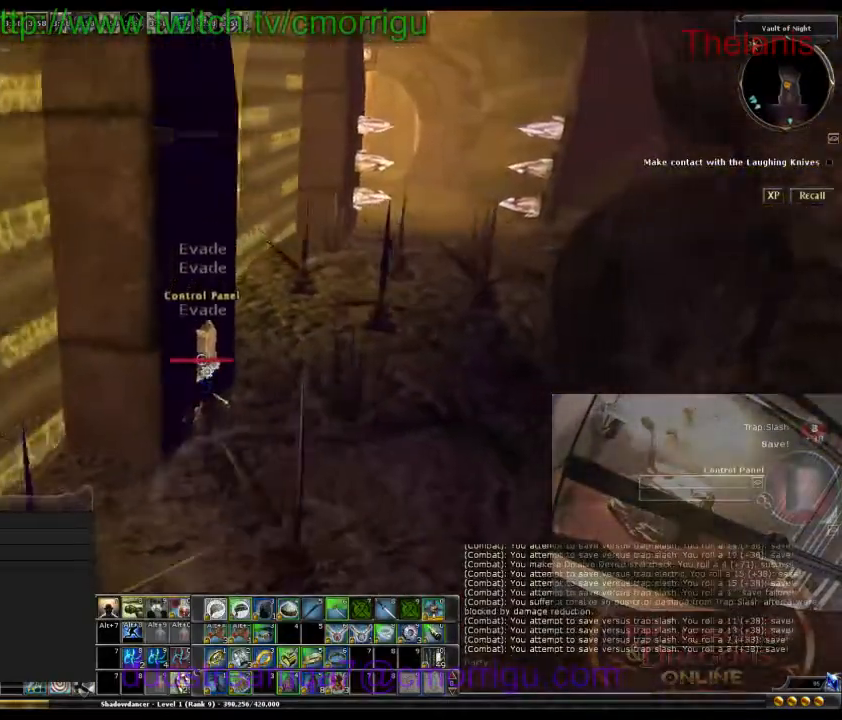
{"keys": [], "events": []}
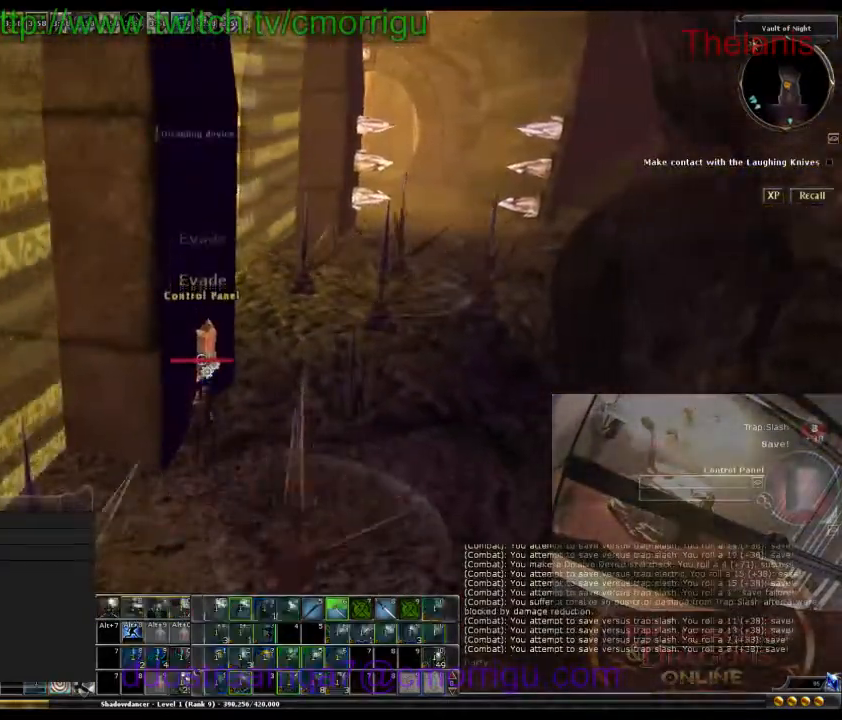
{"keys": [], "events": []}
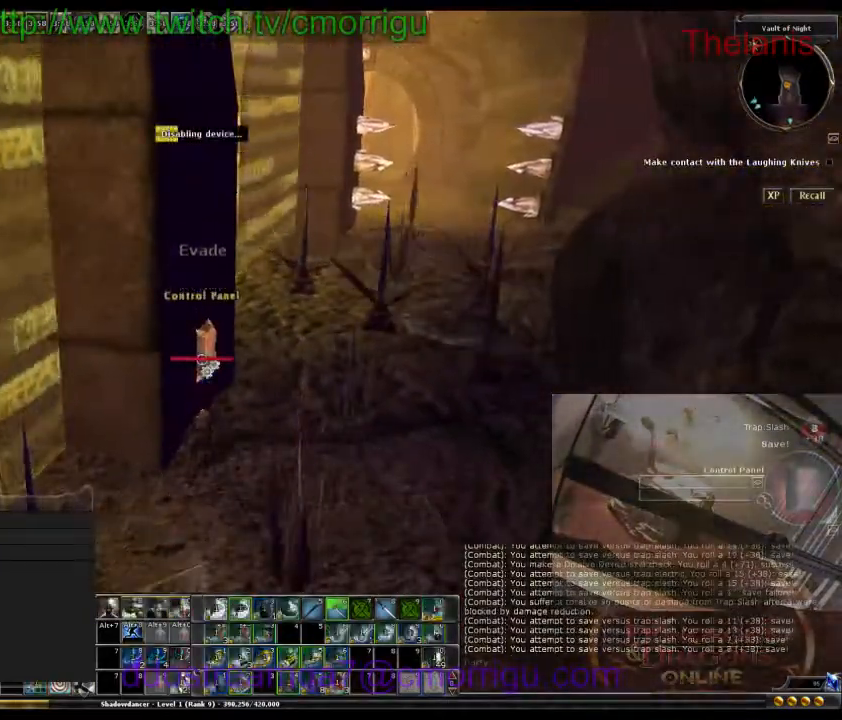
{"keys": [], "events": []}
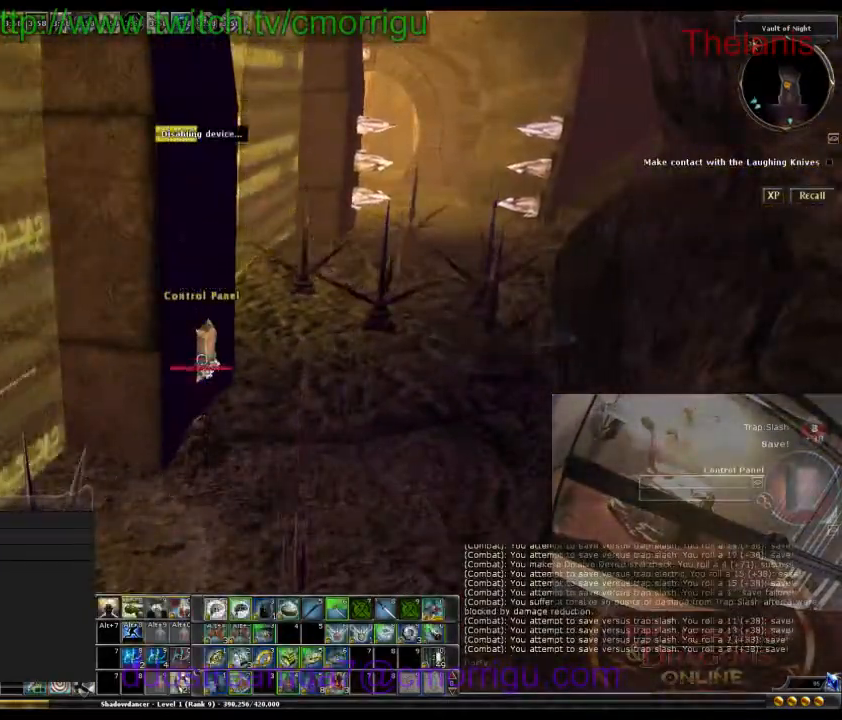
{"keys": [], "events": []}
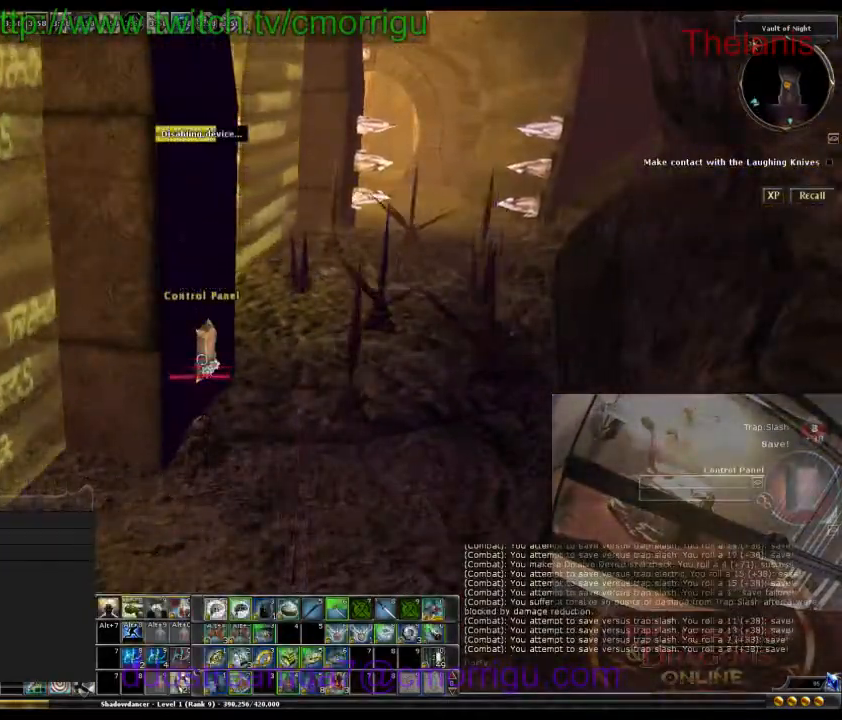
{"keys": [], "events": []}
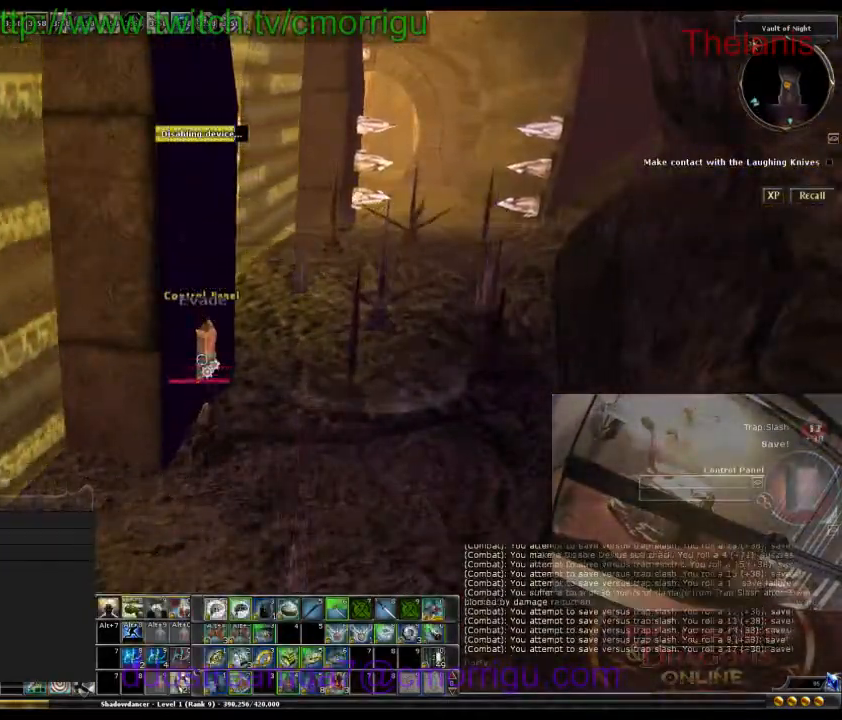
{"keys": [], "events": []}
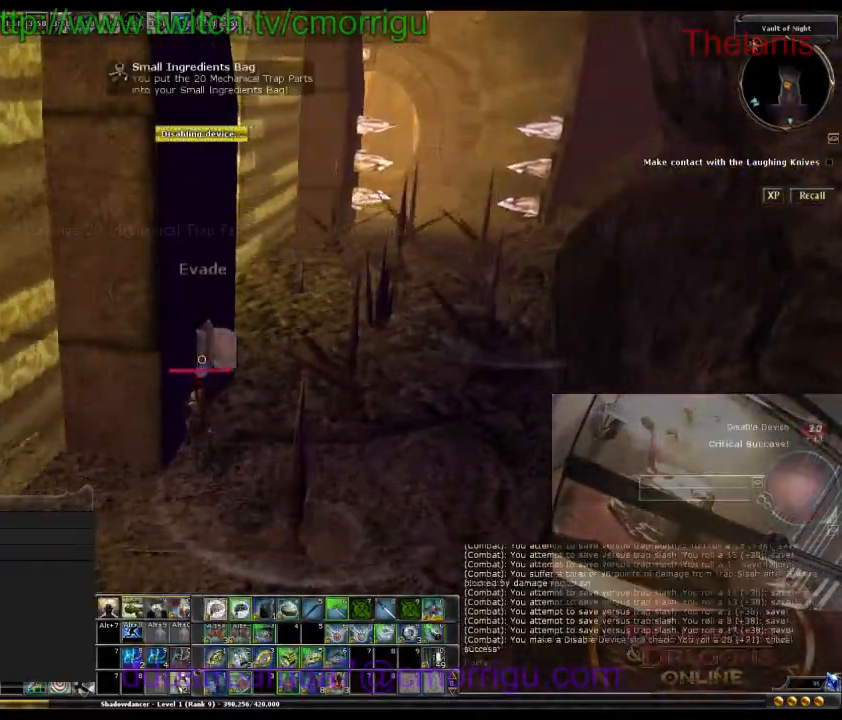
{"keys": [], "events": []}
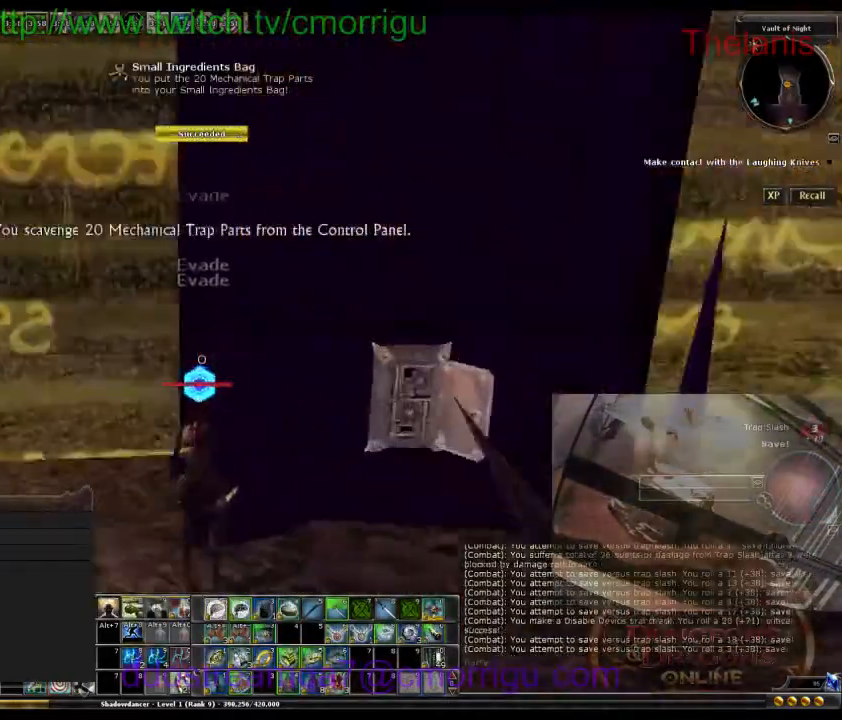
{"keys": ["a", "w"], "events": [[100, "a", "down"], [167, "w", "down"]]}
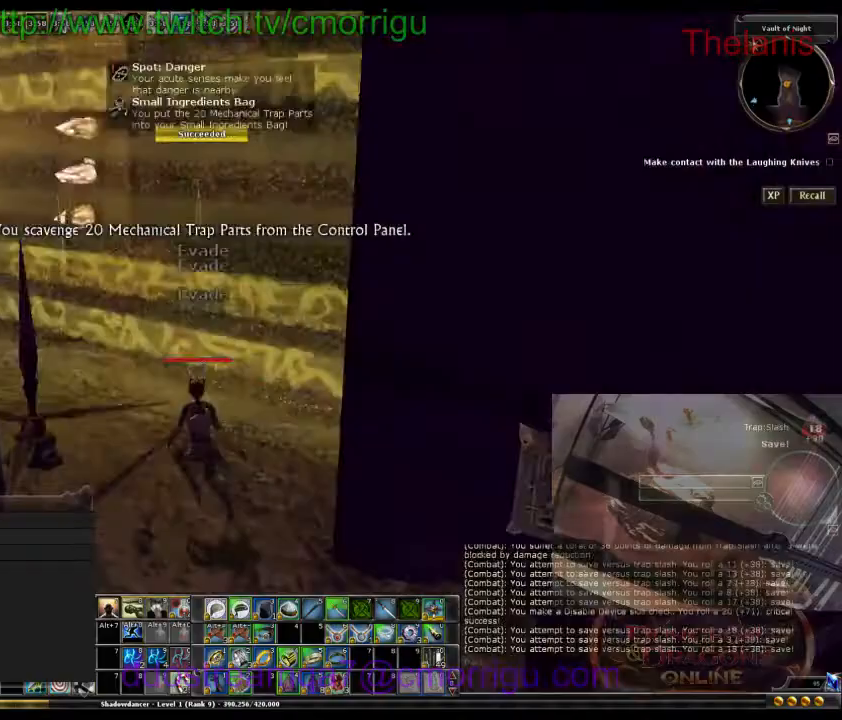
{"keys": ["w"], "events": [[333, "a", "up"]]}
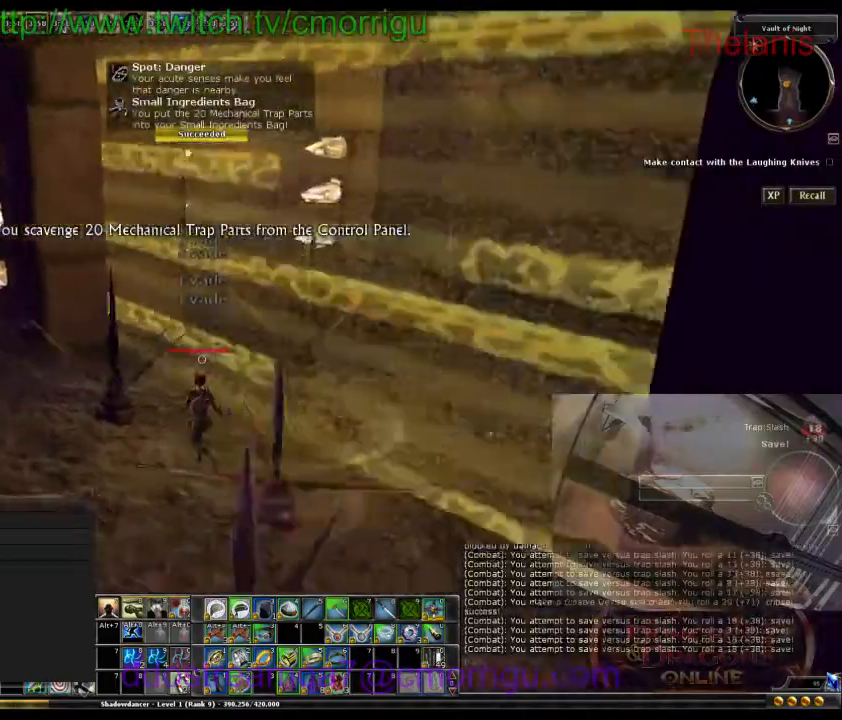
{"keys": ["w"], "events": []}
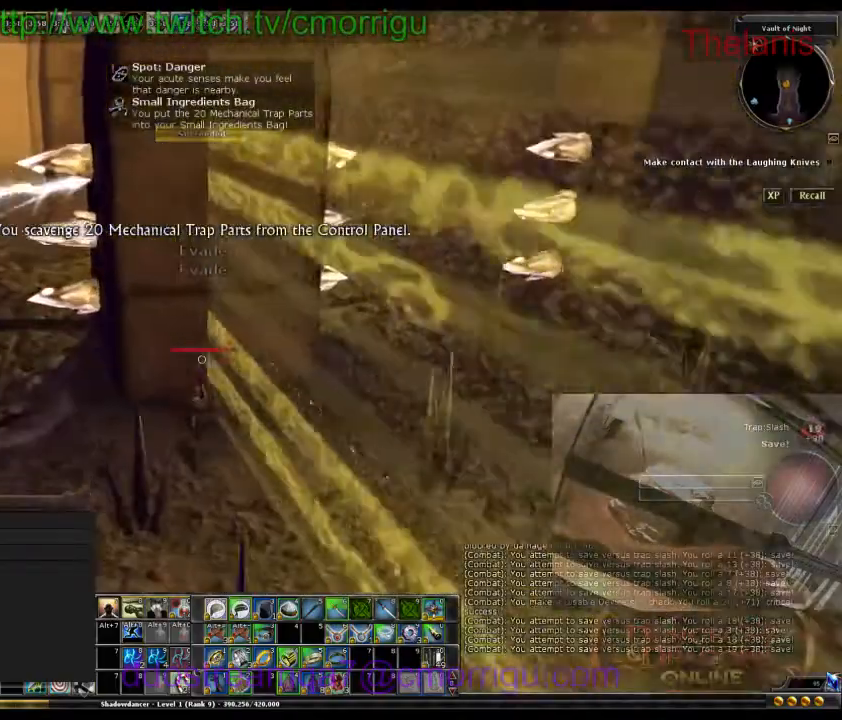
{"keys": [], "events": [[233, "w", "up"], [267, "6", "down"], [400, "6", "up"]]}
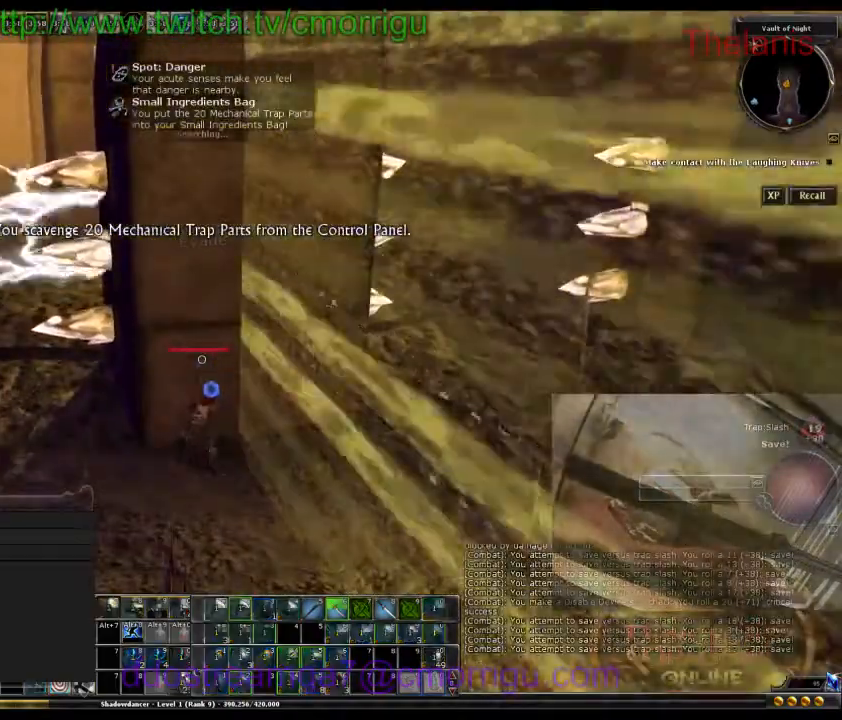
{"keys": [], "events": []}
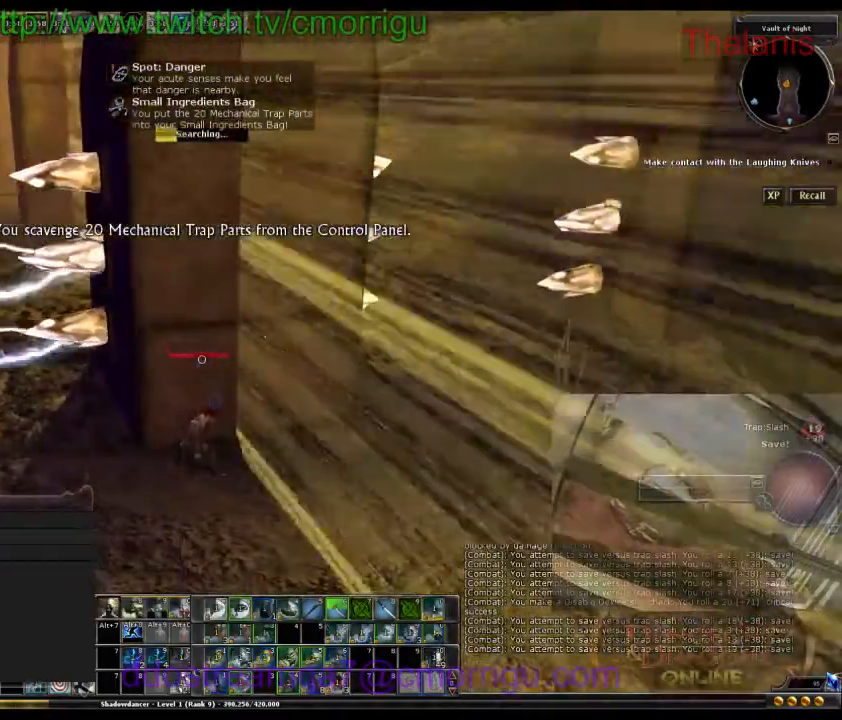
{"keys": [], "events": []}
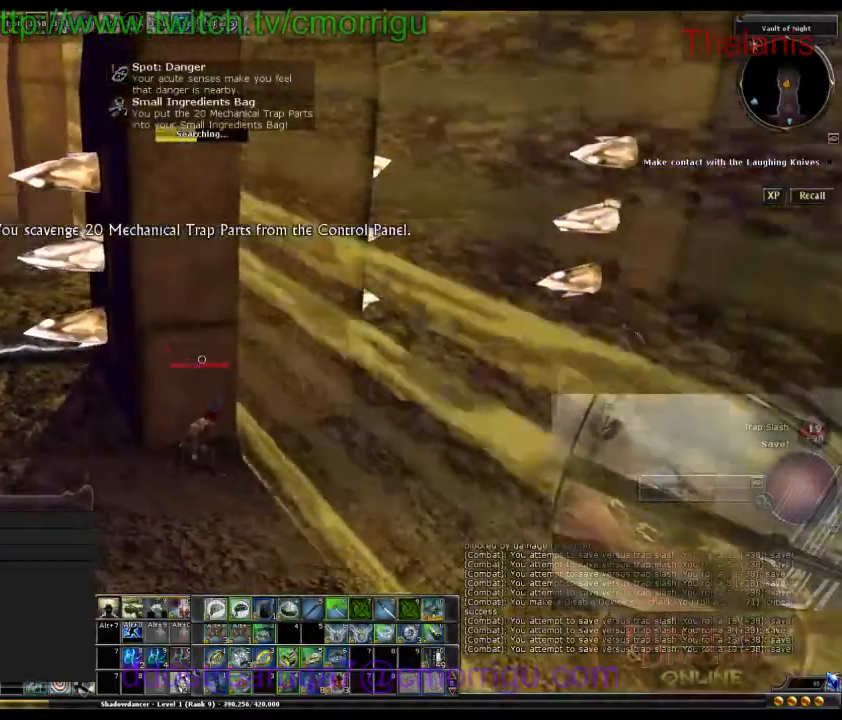
{"keys": [], "events": []}
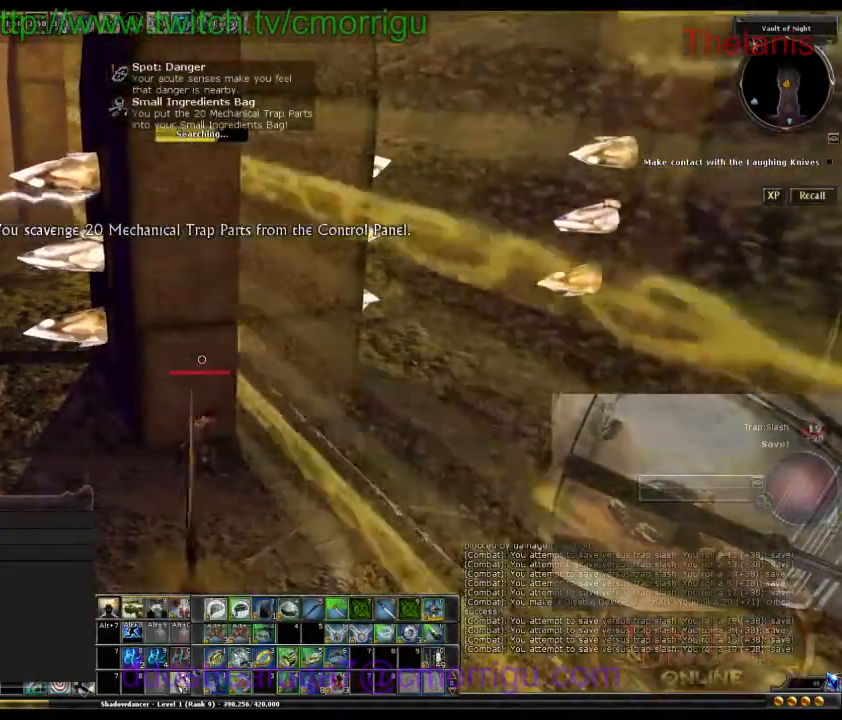
{"keys": [], "events": []}
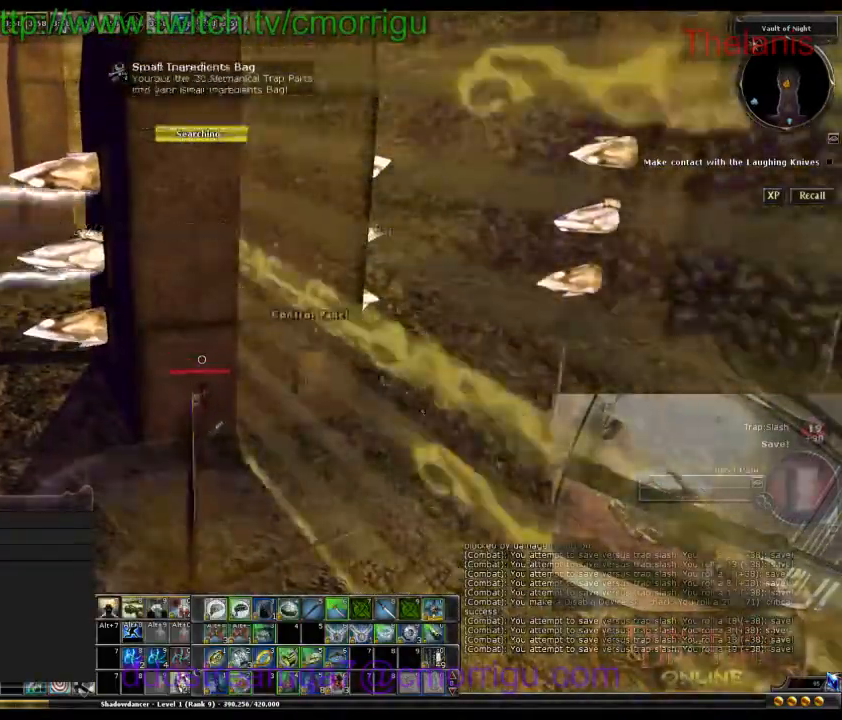
{"keys": [], "events": []}